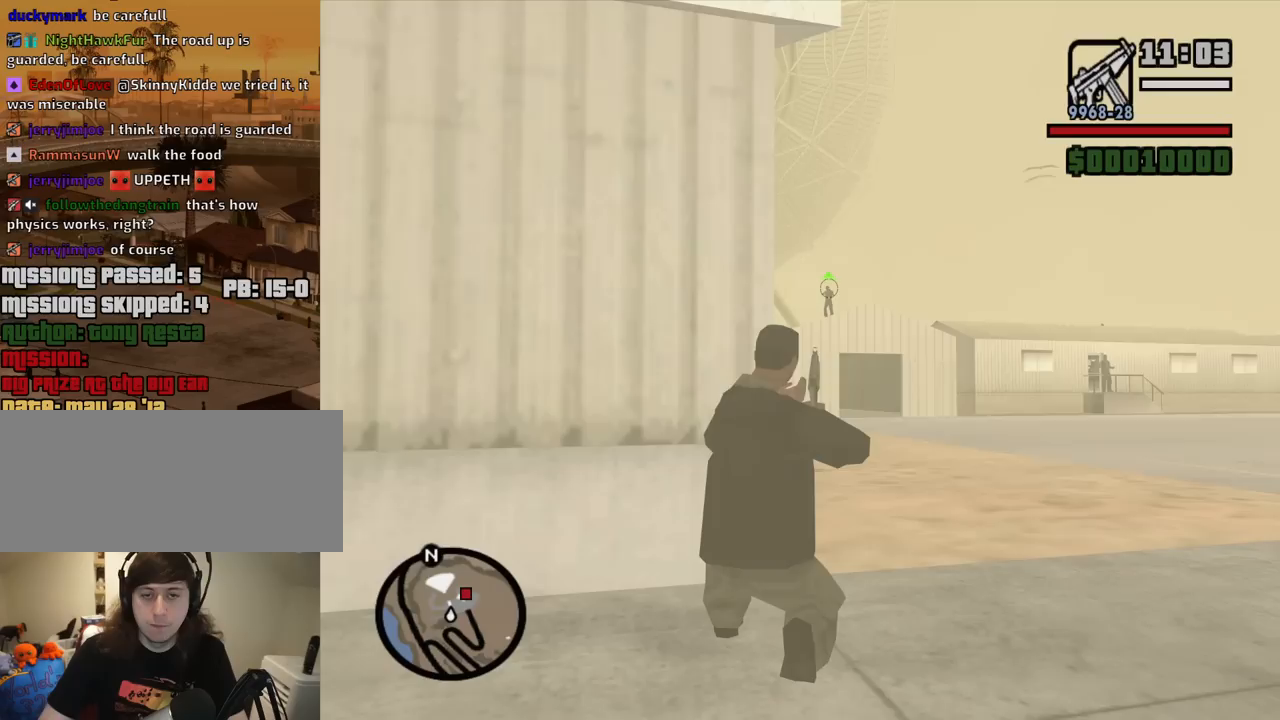
Gameplay with keyboard and mouse; each line is a JSON object with the keys and mouse buttons held at the frame after it. "events" lists presses ("down") and releases ("up") of "1", "2", "3", "4", "5", "6", "8", "a", "alt", "c", "ctrl", "d", "down", "e", "escape", "f", "f1", "f2", "f3", "g", "h", "left", "num2", "q", "r", "right", "s", "shift", "space", "t", "tab", "up", "v", "w", "x", "z", "mouse_left", "mouse_middle", "mouse_right", "mouse_wheel_up" and "mouse_wheel_down" between this image and that frame as [ms after this image, input, new state], when the widget could be followed in between. "mouse_left", "mouse_middle", "mouse_right", "mouse_wheel_up", "mouse_wheel_down" = the "left", "middle", "right", "wheel_up", "wheel_down" buttons of the "mouse" list. No other keys are recorded. Mouse movement is not recorded.
{"keys": [], "mouse": ["left", "right"], "events": [[117, "mouse_left", "up"], [450, "mouse_left", "down"]]}
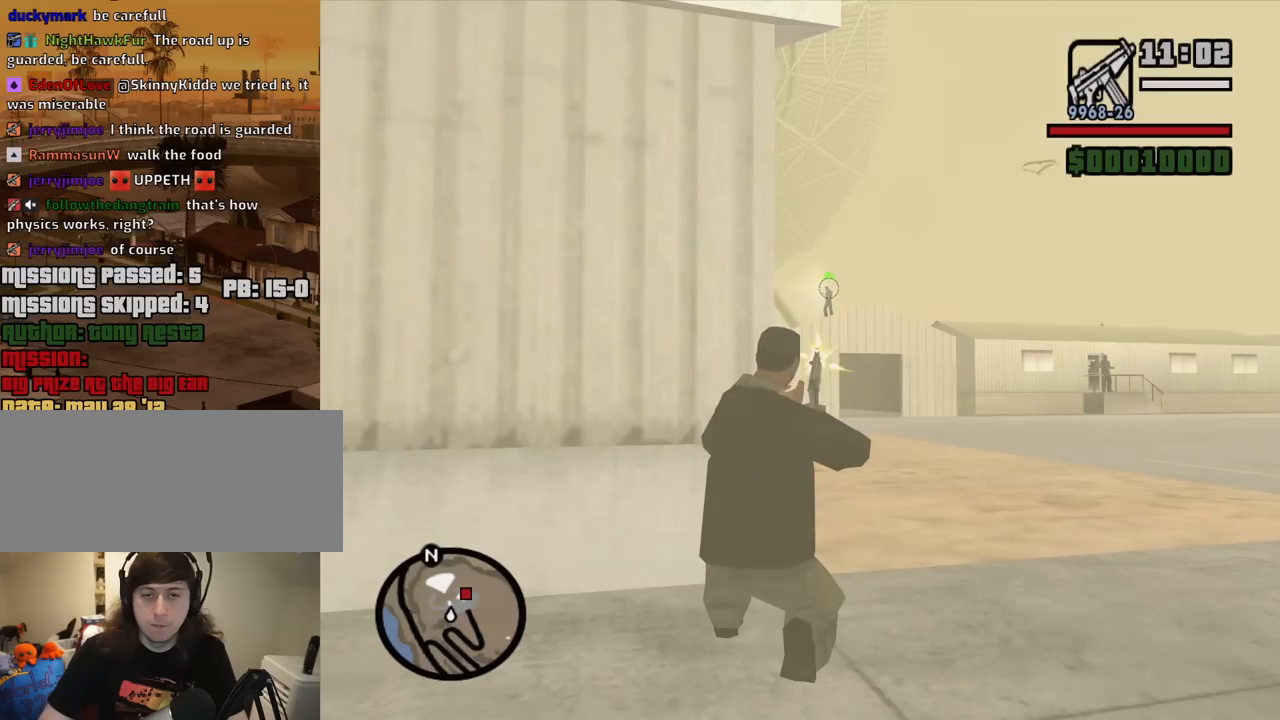
{"keys": [], "mouse": ["right"], "events": [[50, "mouse_left", "up"], [334, "mouse_left", "down"], [417, "mouse_left", "up"]]}
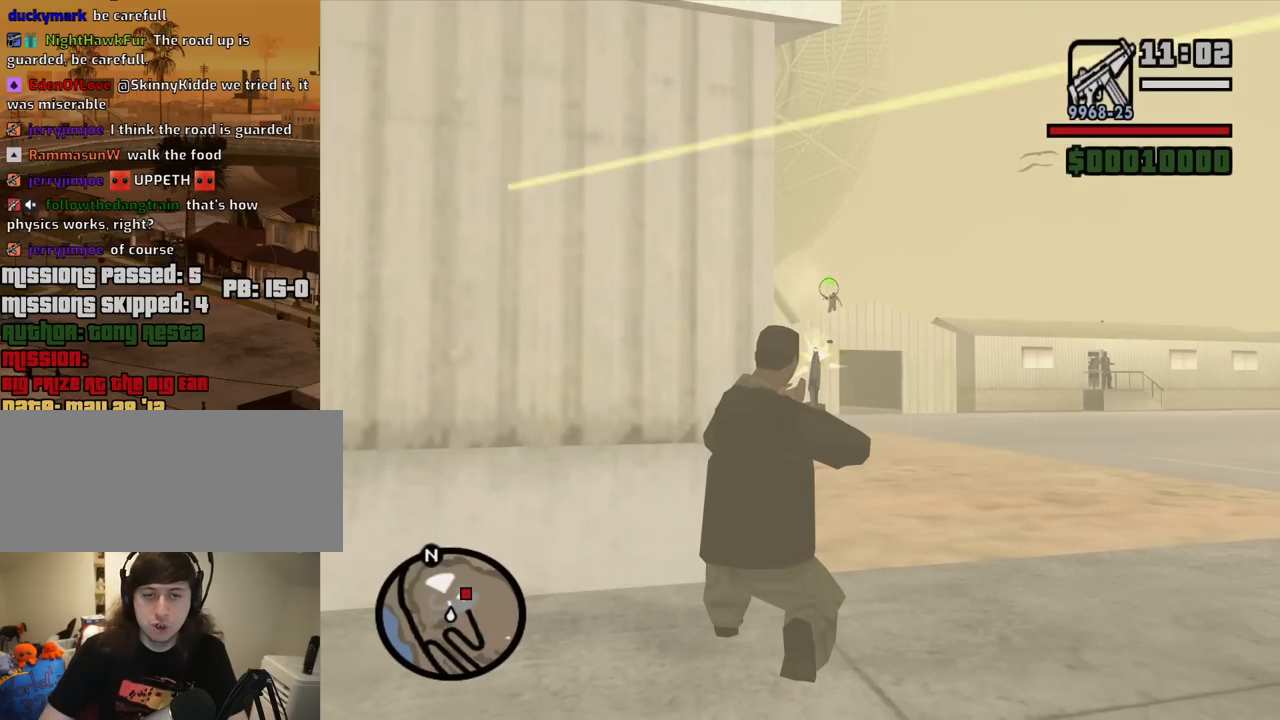
{"keys": [], "mouse": ["right"], "events": [[384, "mouse_left", "down"], [484, "mouse_left", "up"]]}
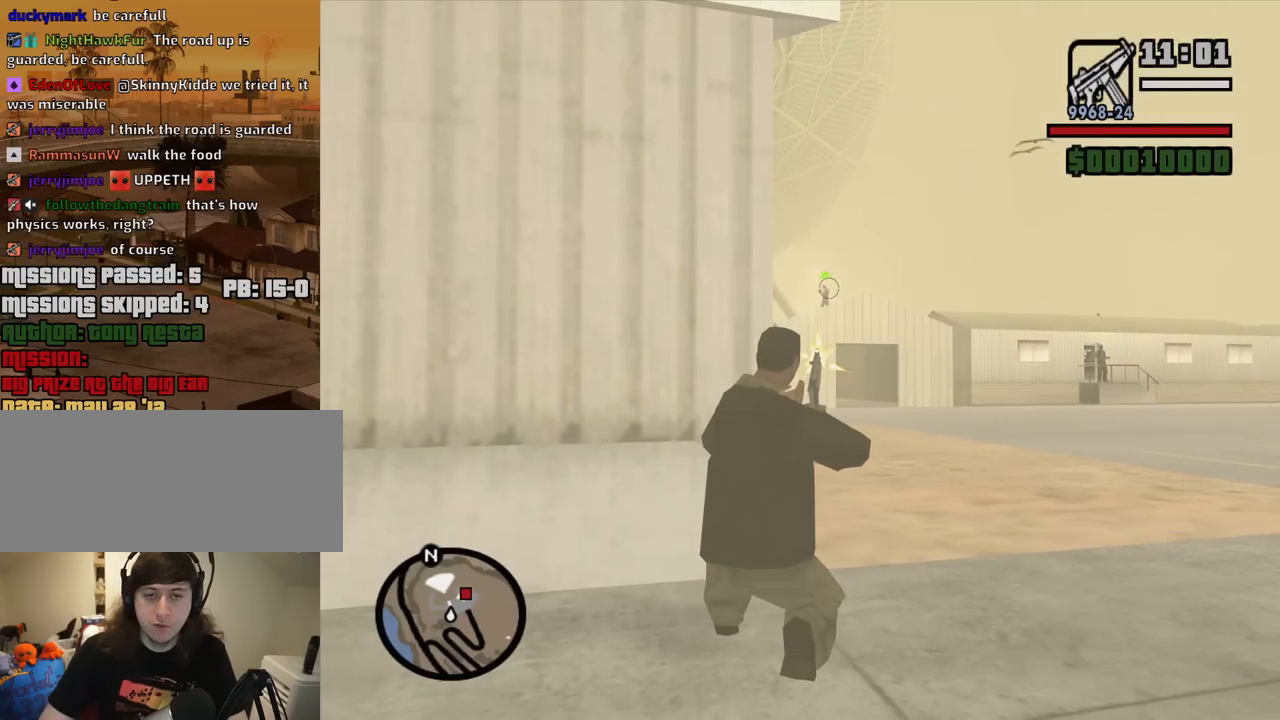
{"keys": [], "mouse": ["right"], "events": []}
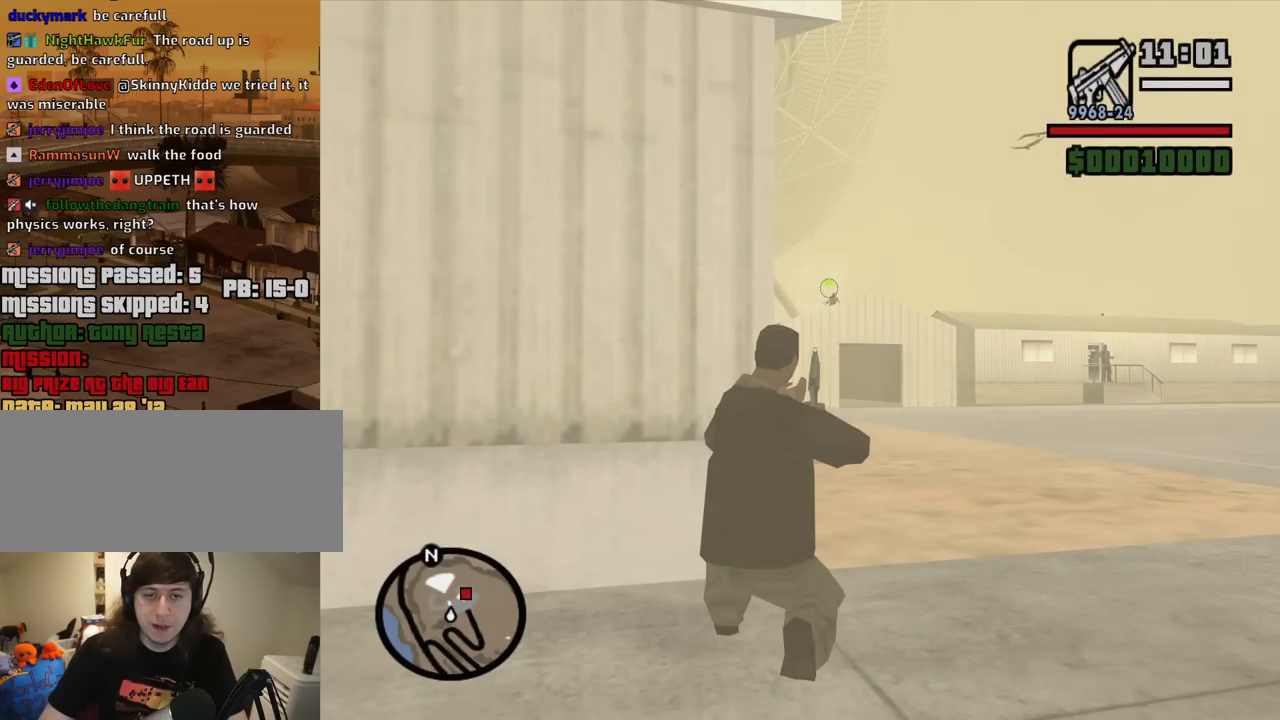
{"keys": [], "mouse": ["left", "right"], "events": [[467, "mouse_left", "down"]]}
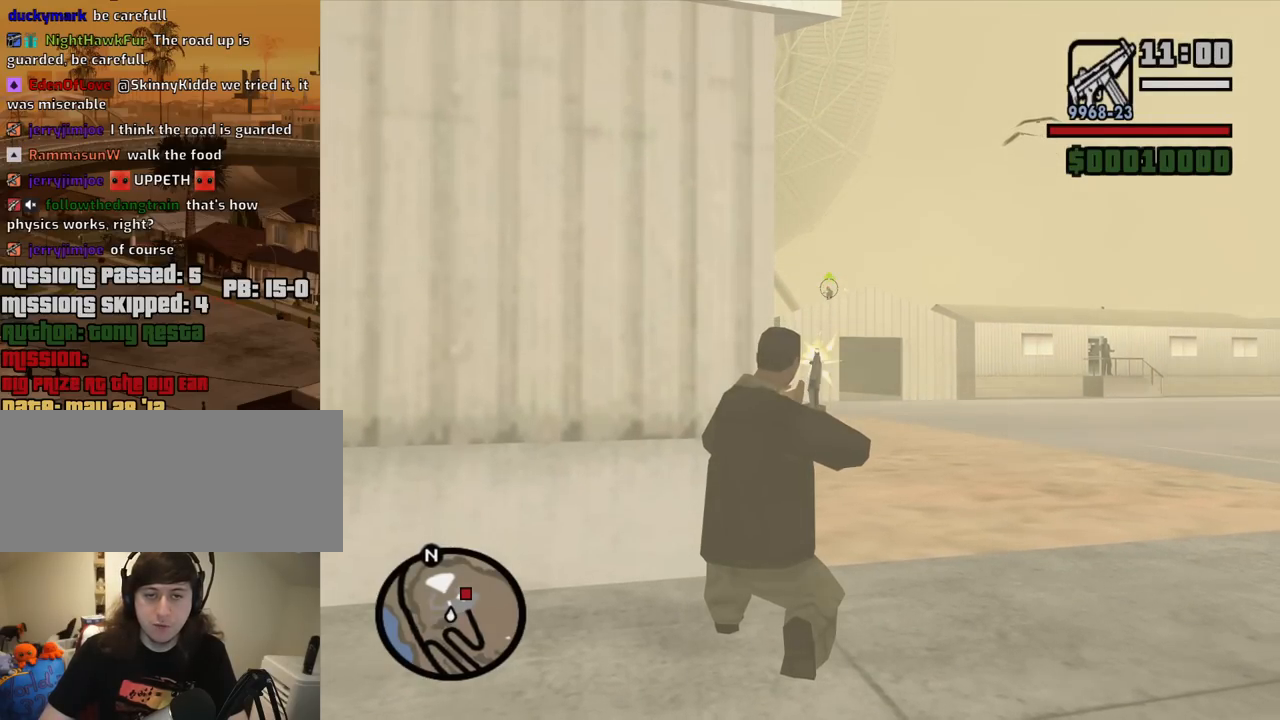
{"keys": [], "mouse": ["right"], "events": [[67, "mouse_left", "up"]]}
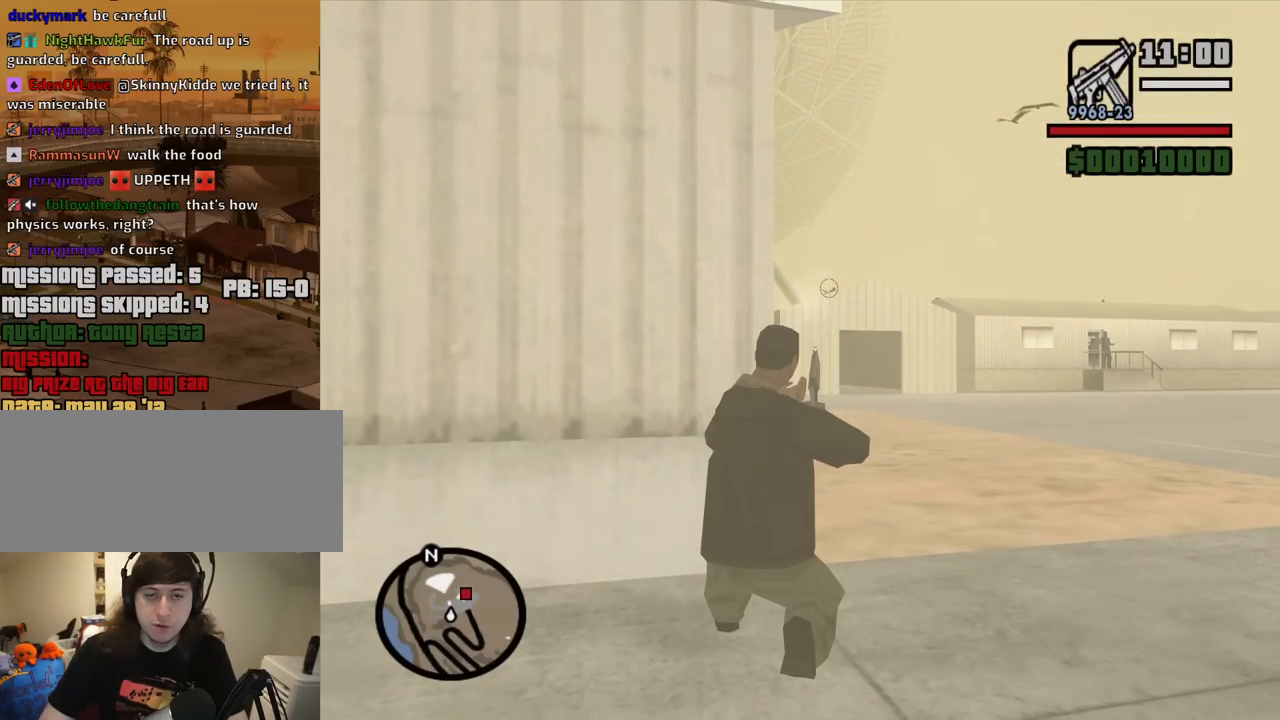
{"keys": [], "mouse": ["left", "right"], "events": [[500, "mouse_left", "down"]]}
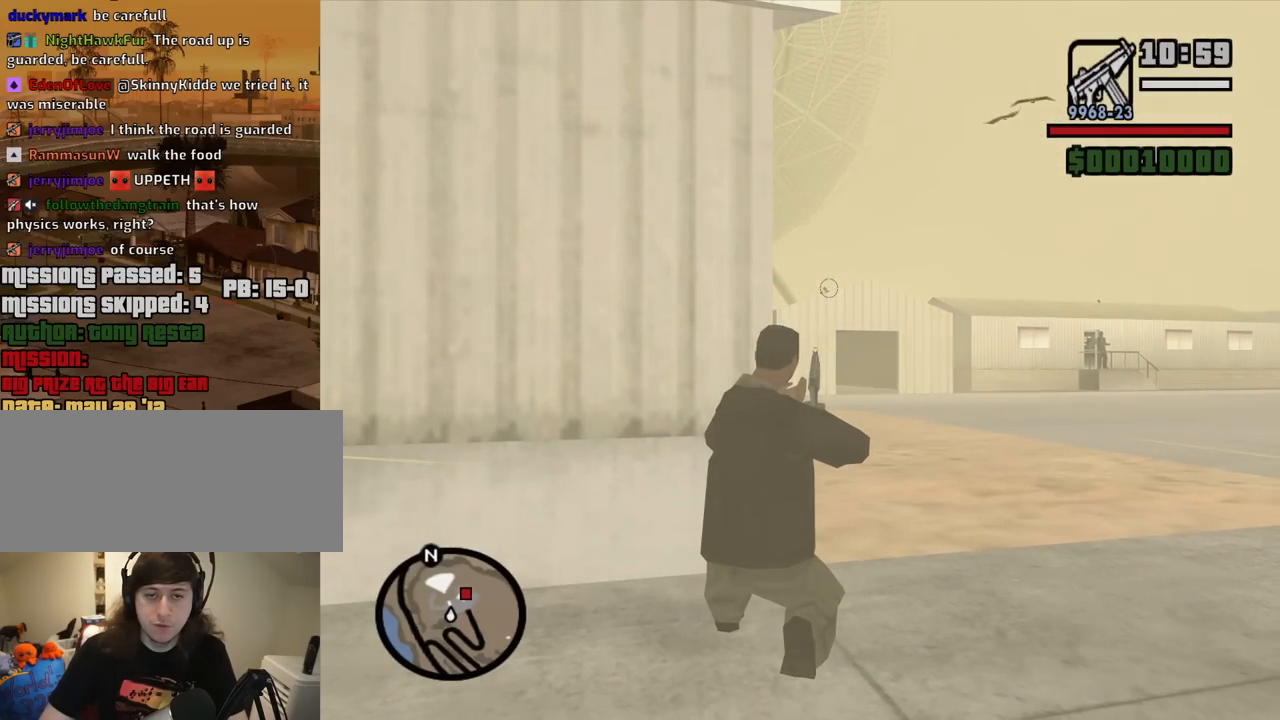
{"keys": [], "mouse": ["left", "right"], "events": [[100, "mouse_left", "up"], [417, "mouse_left", "down"]]}
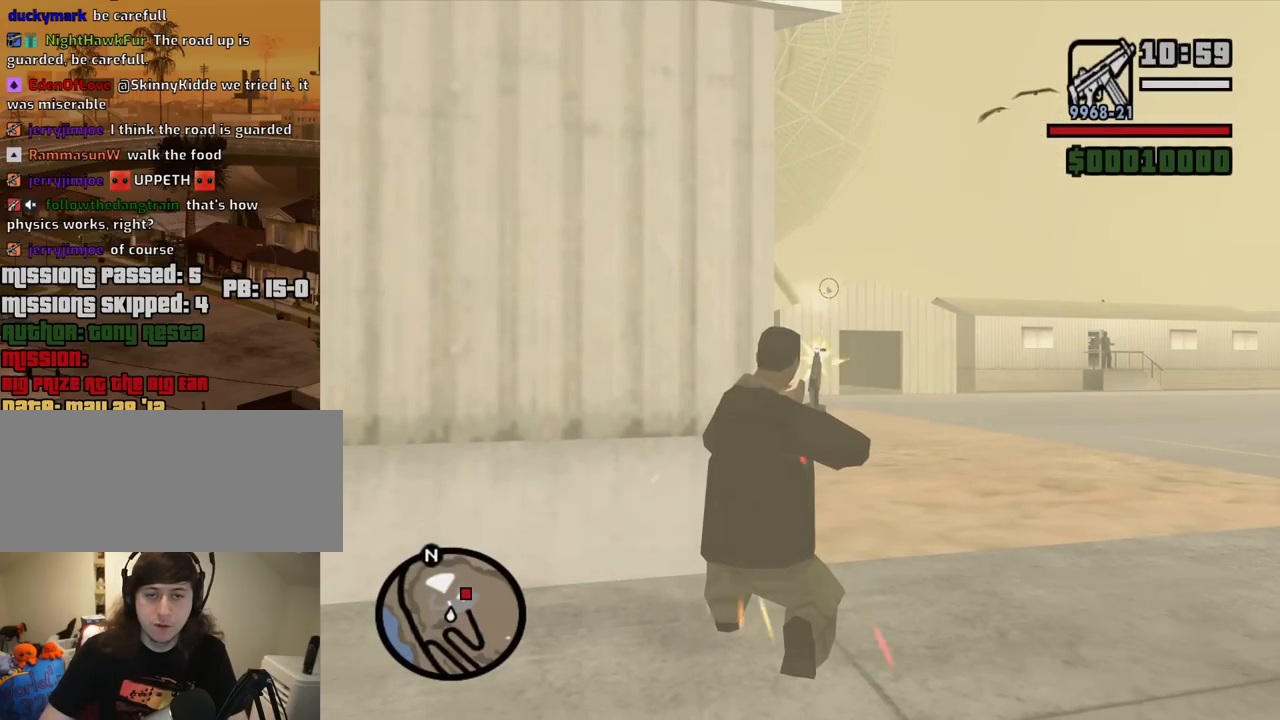
{"keys": [], "mouse": ["right"], "events": [[17, "mouse_left", "up"], [384, "mouse_left", "down"], [484, "mouse_left", "up"]]}
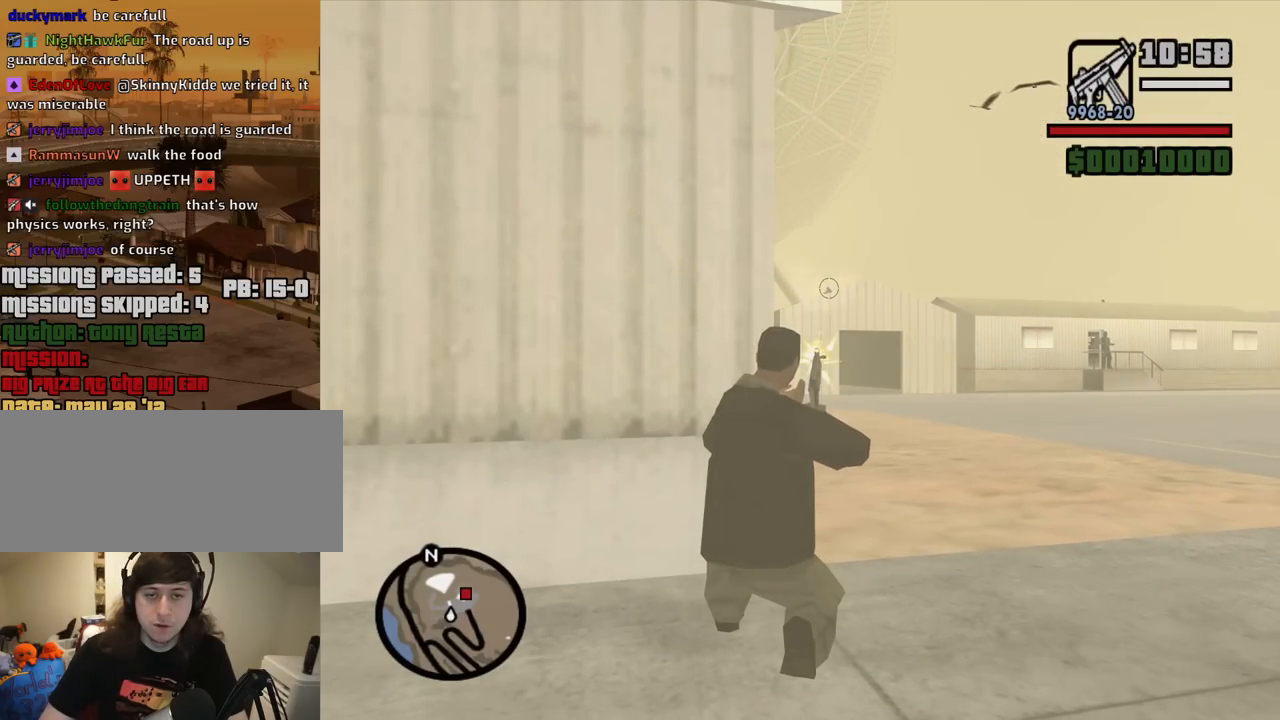
{"keys": [], "mouse": ["right"], "events": []}
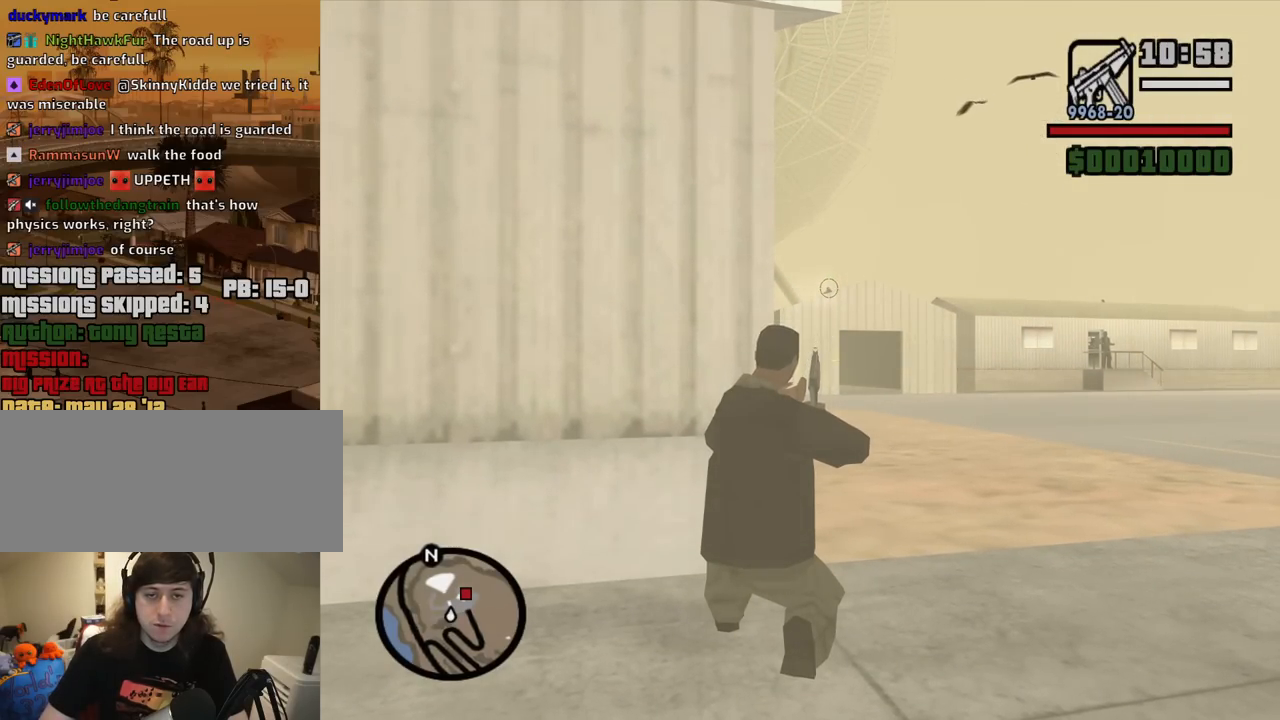
{"keys": [], "mouse": ["right"], "events": [[284, "mouse_left", "down"], [367, "mouse_left", "up"]]}
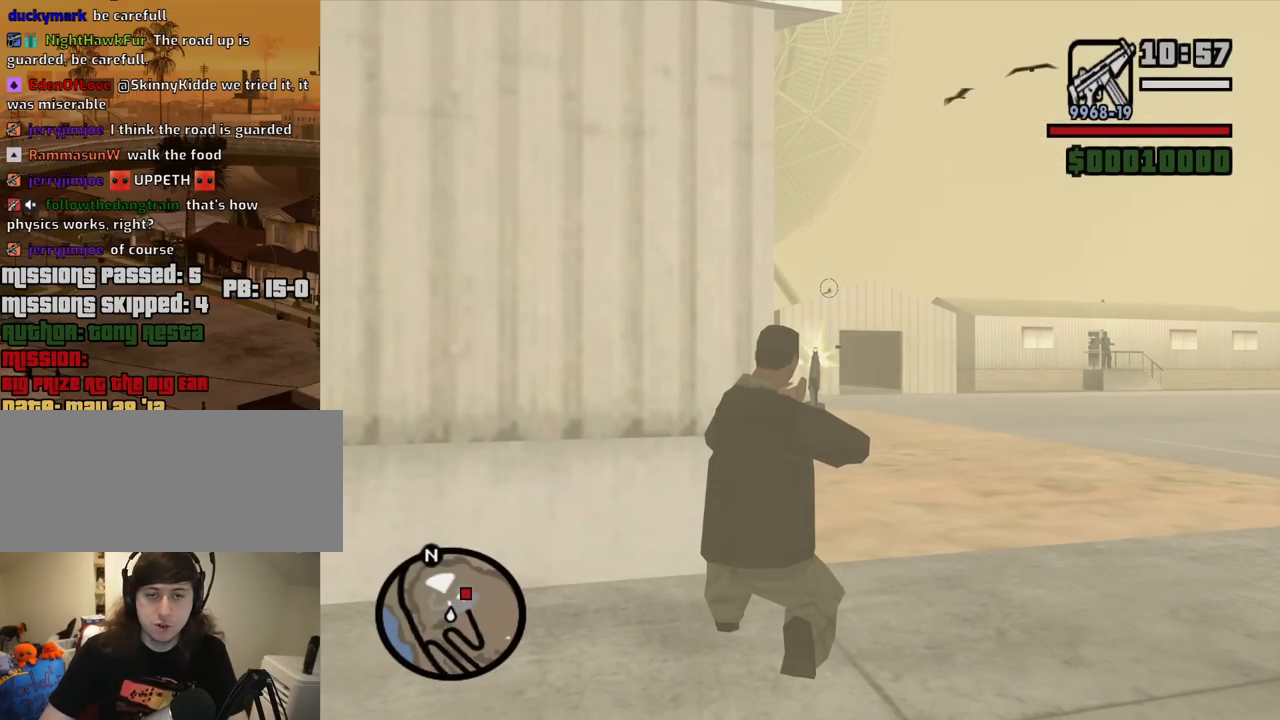
{"keys": [], "mouse": ["right"], "events": []}
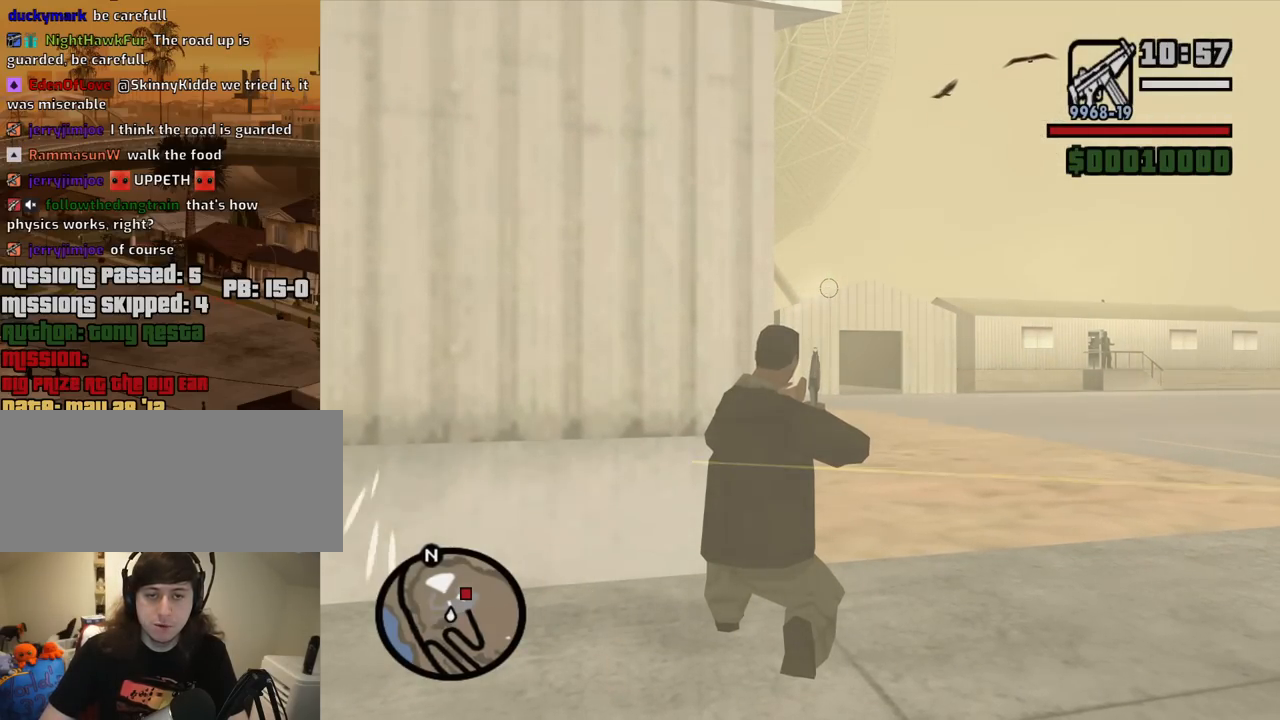
{"keys": [], "mouse": [], "events": [[267, "mouse_right", "up"]]}
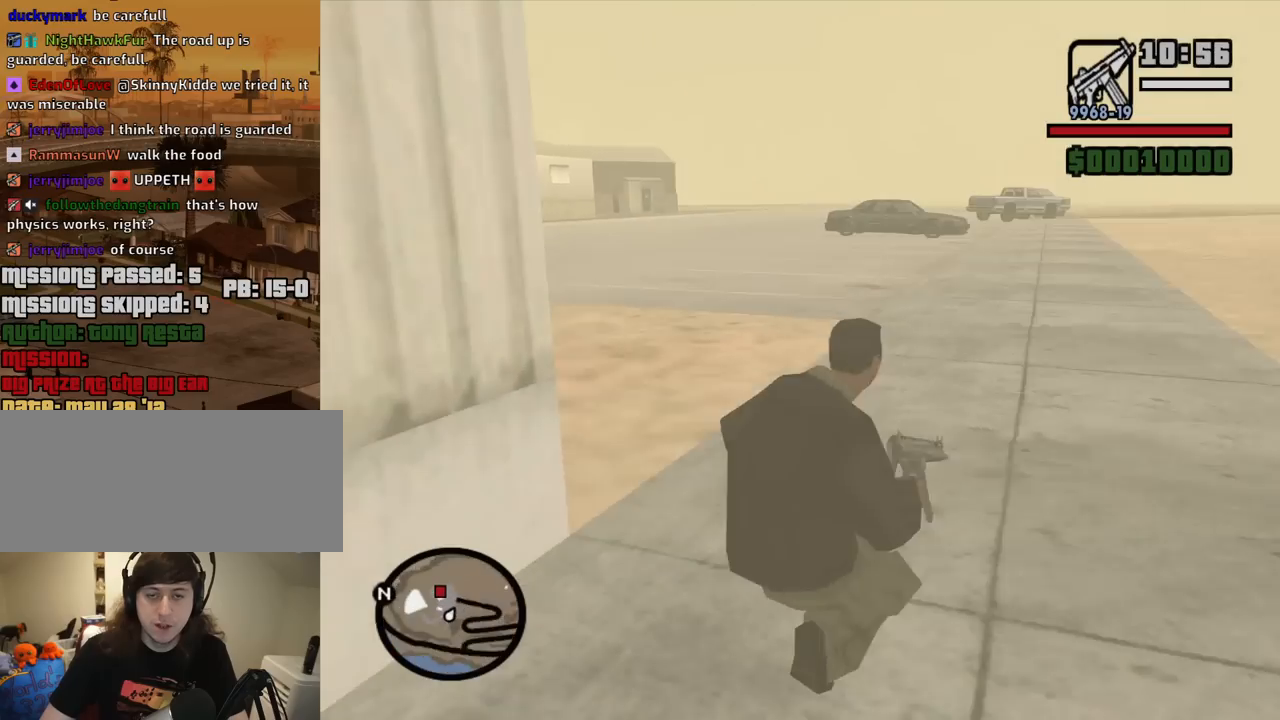
{"keys": [], "mouse": ["right"], "events": [[100, "mouse_right", "down"]]}
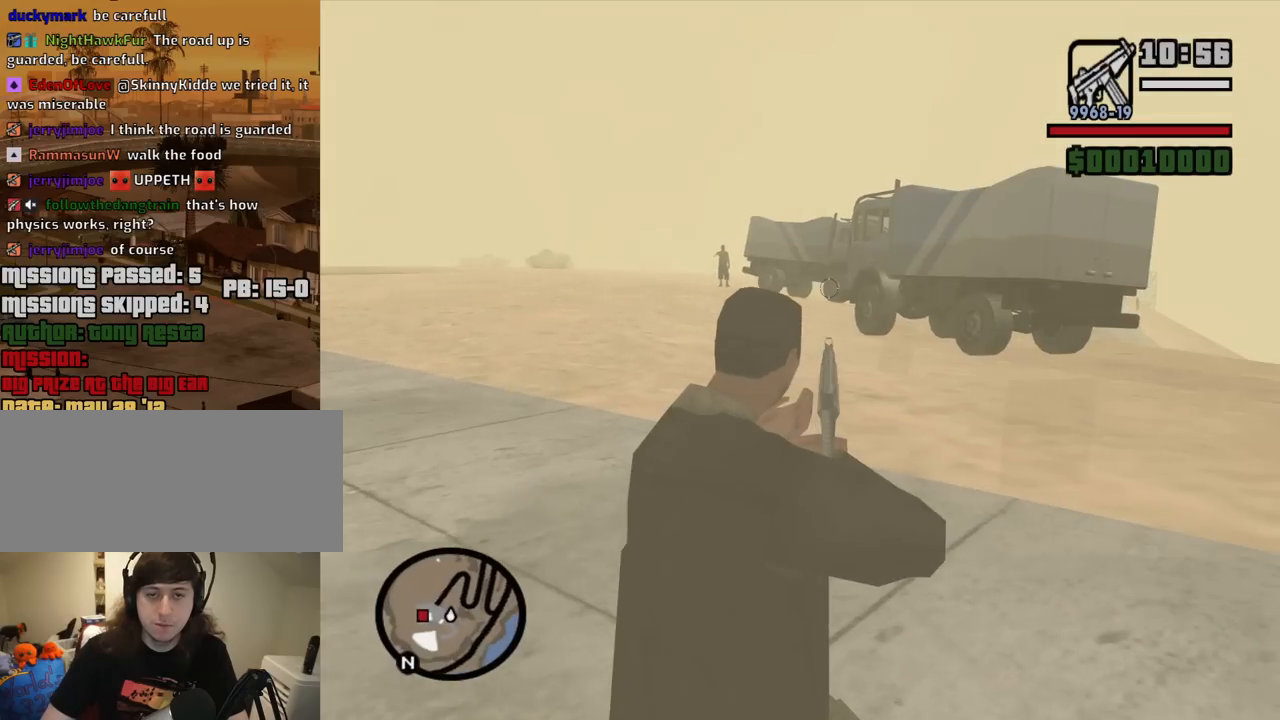
{"keys": [], "mouse": ["right"], "events": []}
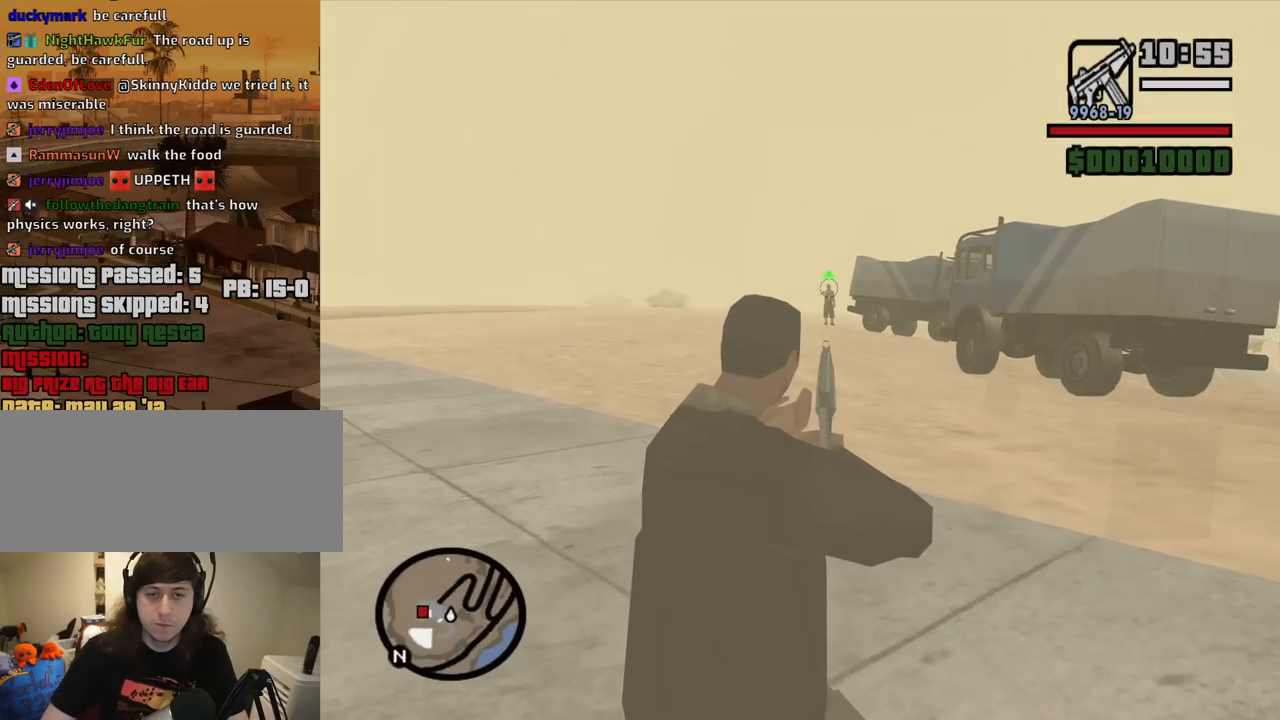
{"keys": [], "mouse": ["right"], "events": []}
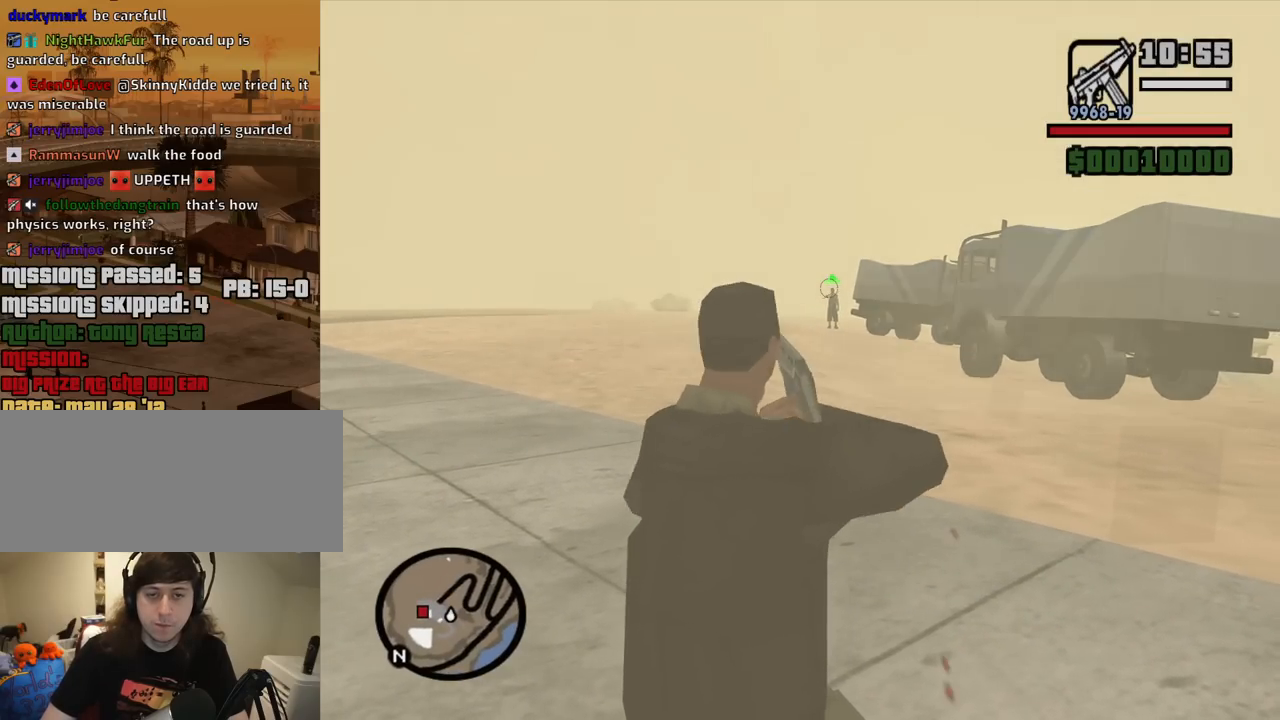
{"keys": [], "mouse": ["right"], "events": [[100, "mouse_left", "down"], [234, "mouse_left", "up"]]}
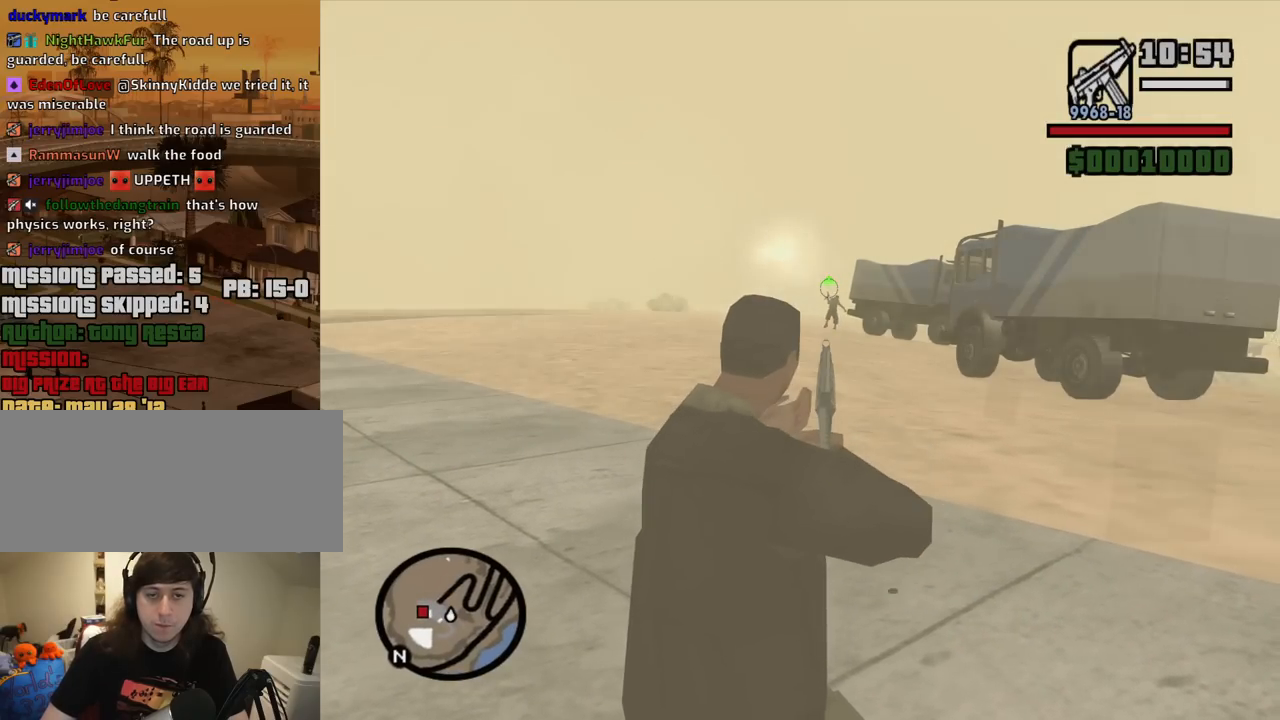
{"keys": [], "mouse": ["right"], "events": []}
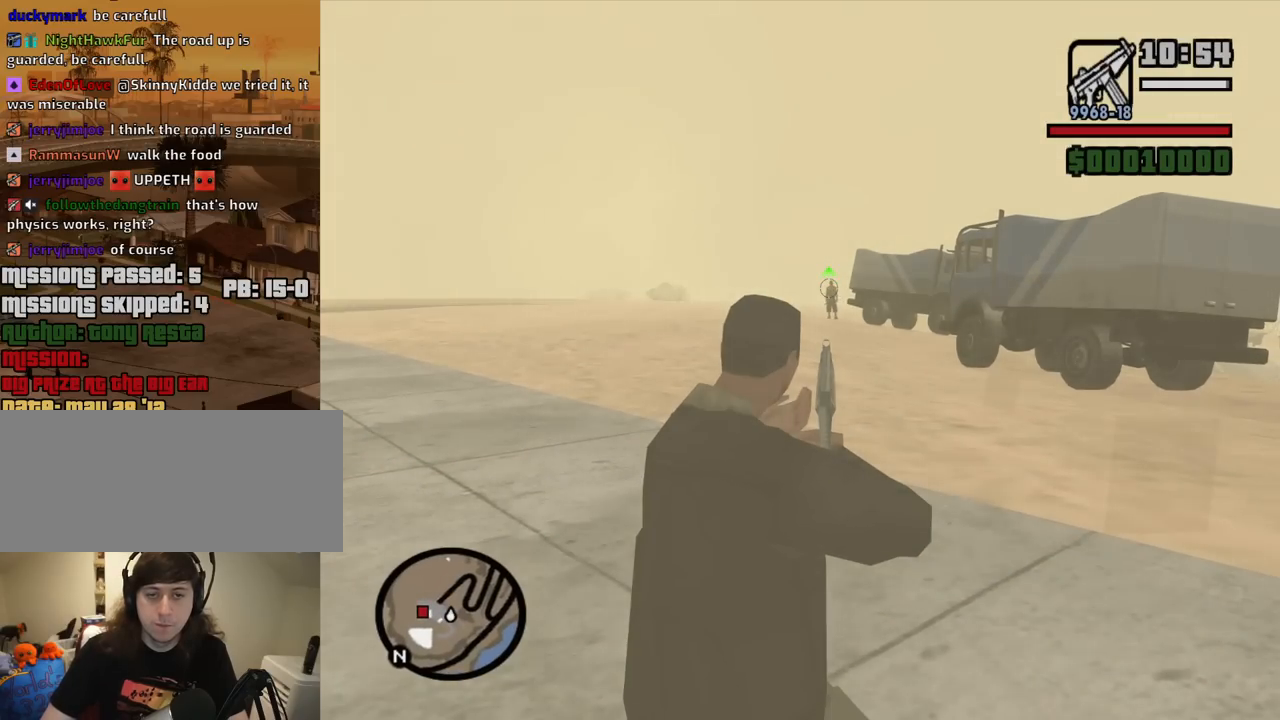
{"keys": [], "mouse": ["right"], "events": [[134, "mouse_left", "down"], [367, "mouse_left", "up"]]}
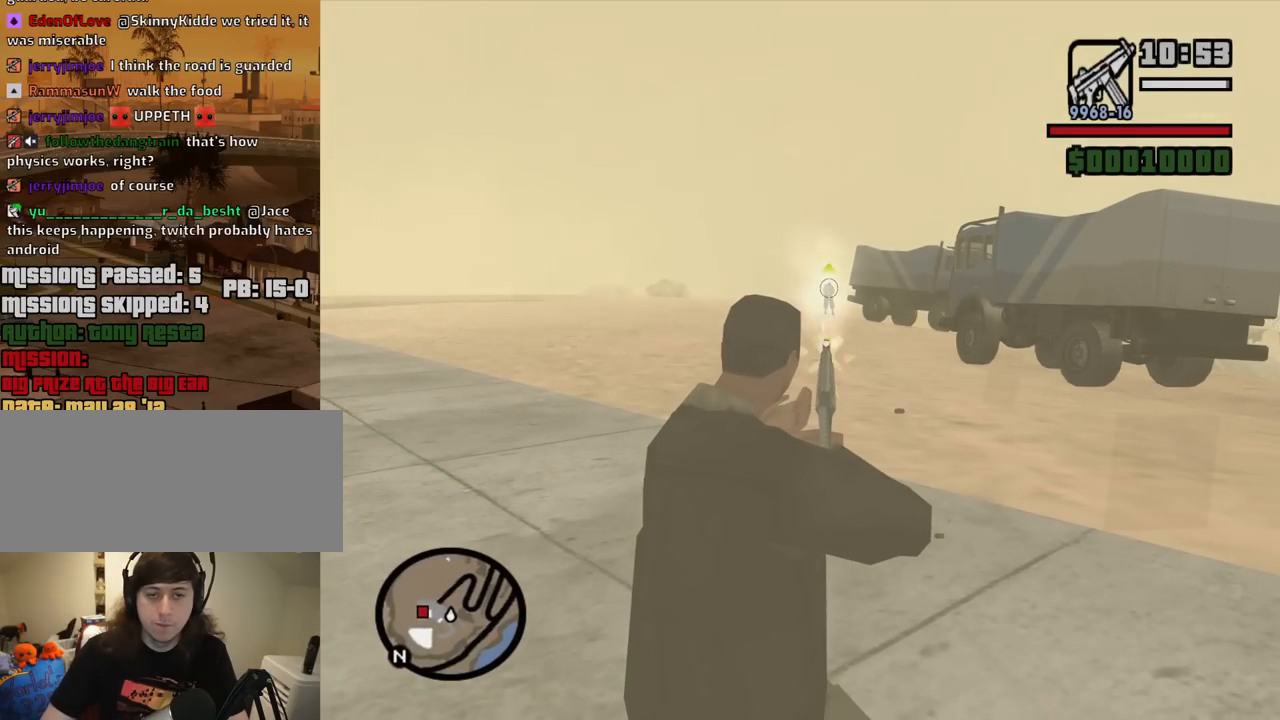
{"keys": [], "mouse": ["left", "right"], "events": [[234, "mouse_left", "down"]]}
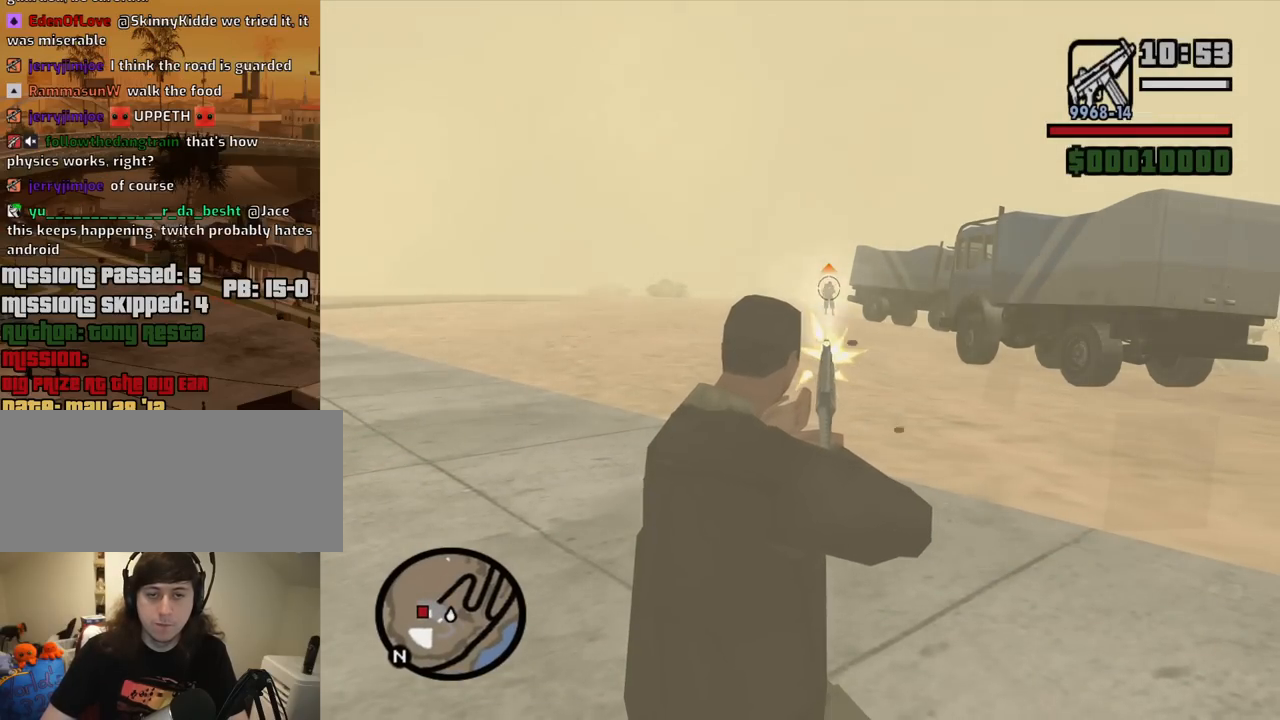
{"keys": [], "mouse": ["right"], "events": [[17, "mouse_left", "up"], [300, "mouse_left", "down"], [434, "mouse_left", "up"]]}
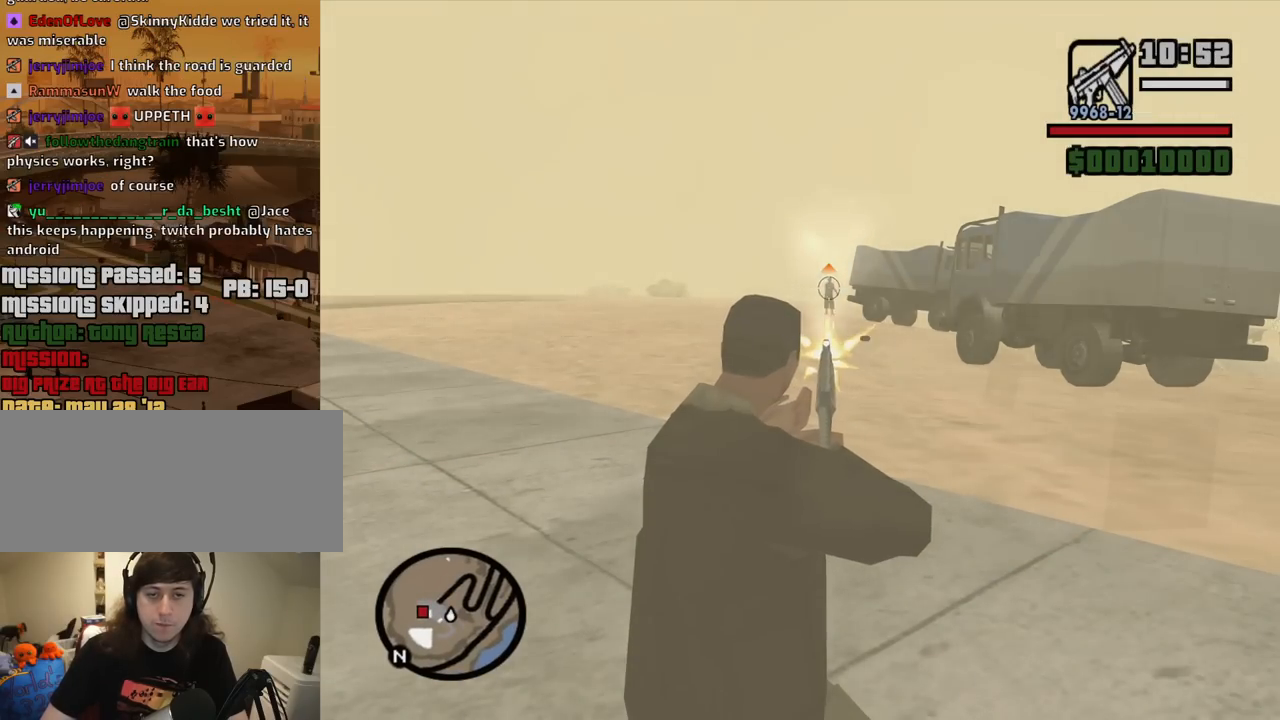
{"keys": [], "mouse": ["right"], "events": [[217, "mouse_left", "down"], [317, "mouse_left", "up"]]}
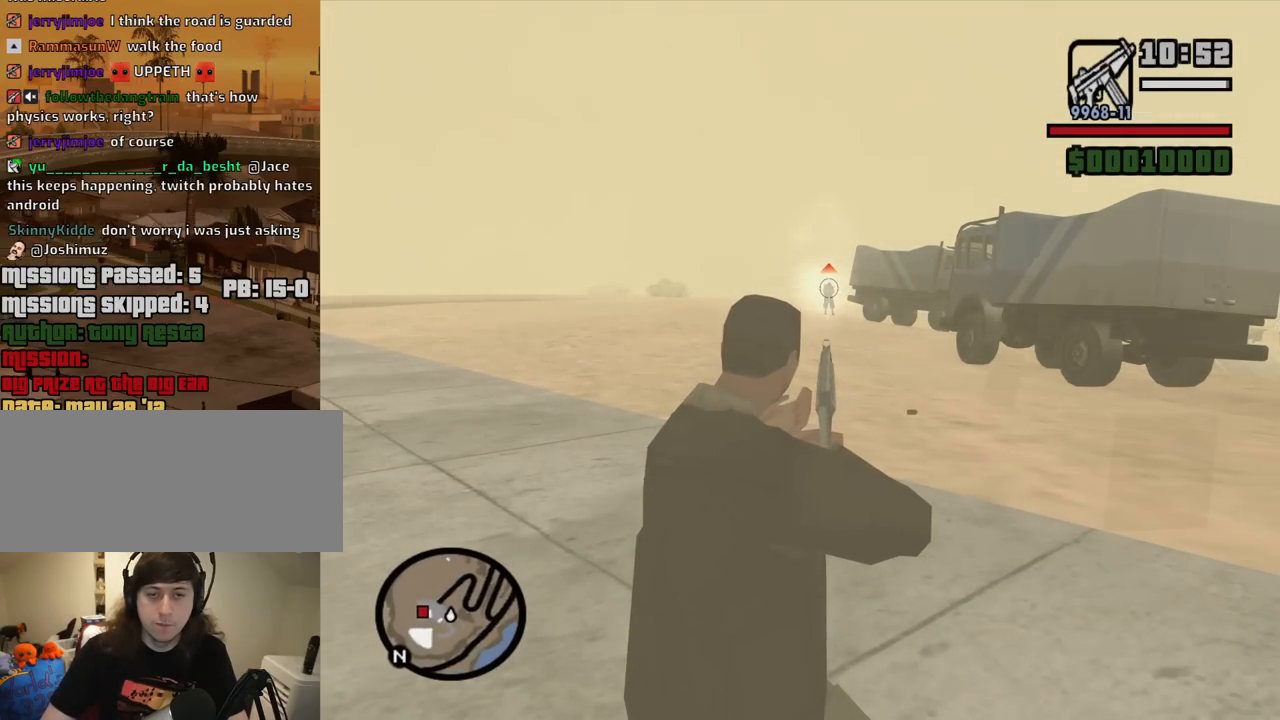
{"keys": [], "mouse": ["right"], "events": [[50, "mouse_left", "down"], [134, "mouse_left", "up"]]}
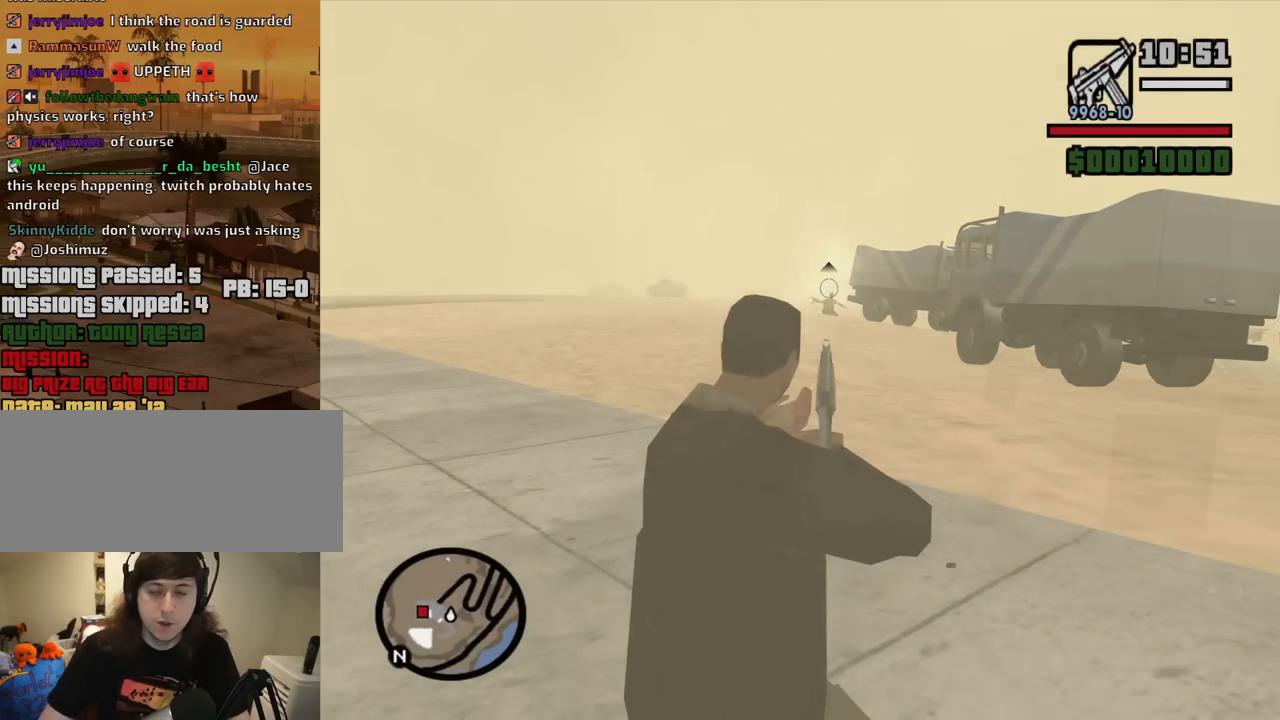
{"keys": [], "mouse": ["right"], "events": []}
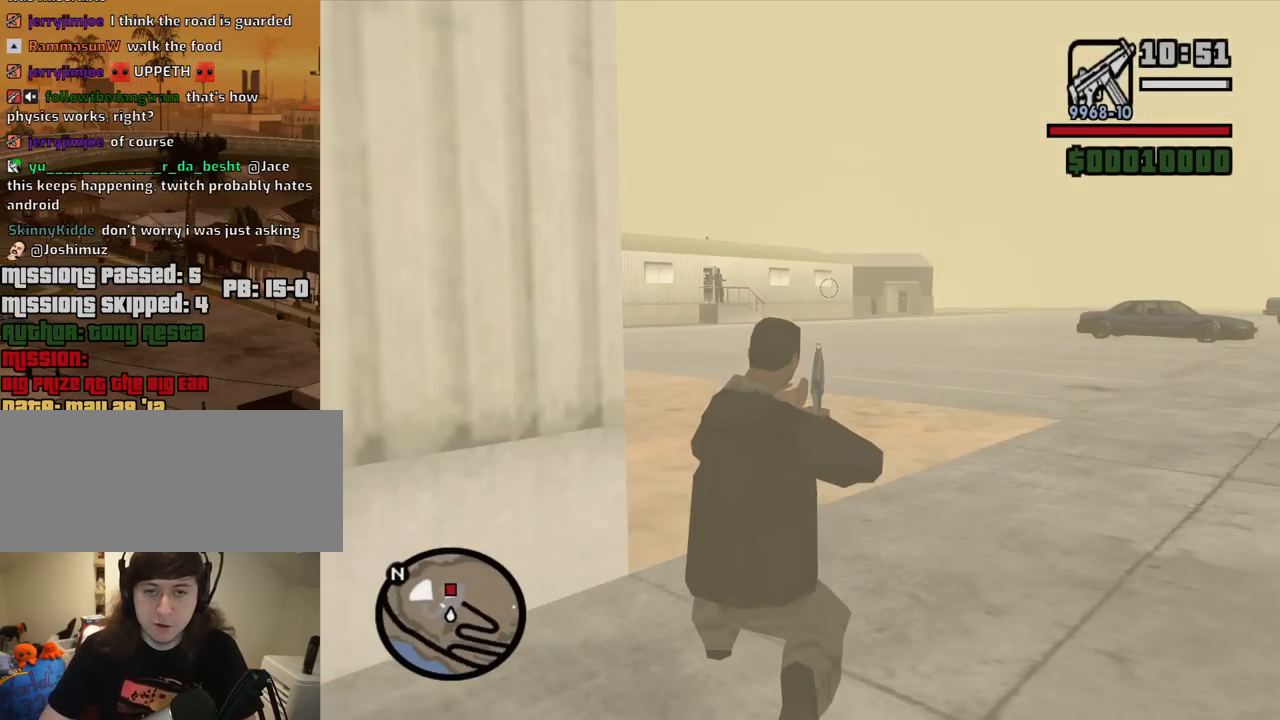
{"keys": [], "mouse": ["right"], "events": []}
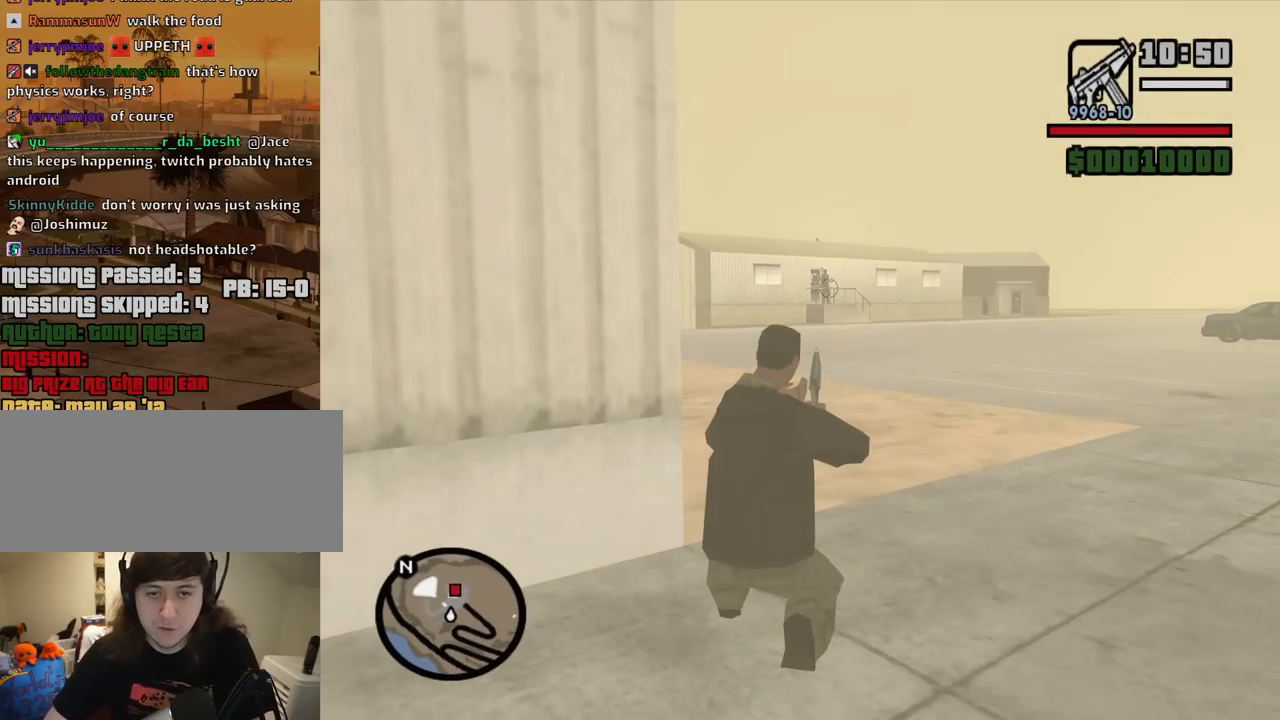
{"keys": ["d", "w"], "mouse": [], "events": [[50, "mouse_right", "up"], [134, "d", "down"], [134, "mouse_wheel_down", "down"], [184, "mouse_wheel_down", "up"], [184, "w", "down"], [334, "space", "down"], [417, "space", "up"]]}
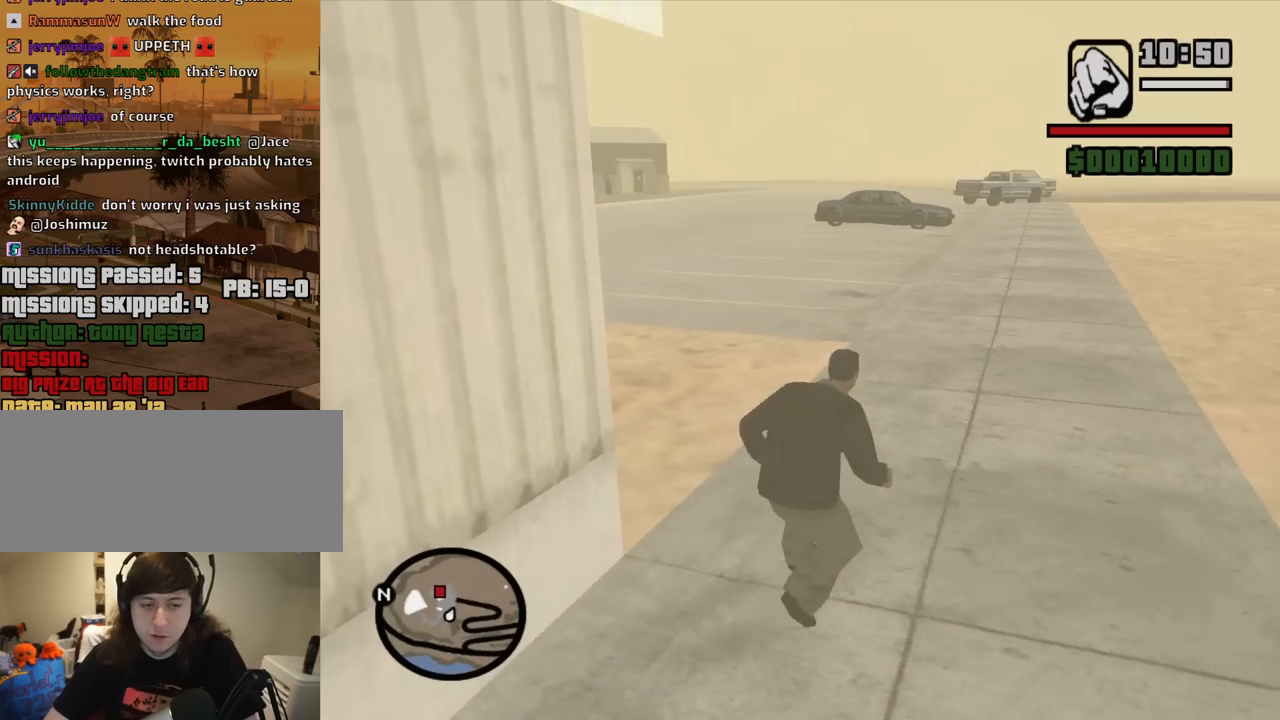
{"keys": ["space", "w"], "mouse": [], "events": [[17, "space", "down"], [150, "space", "up"], [250, "space", "down"], [350, "d", "up"], [350, "space", "up"], [434, "space", "down"]]}